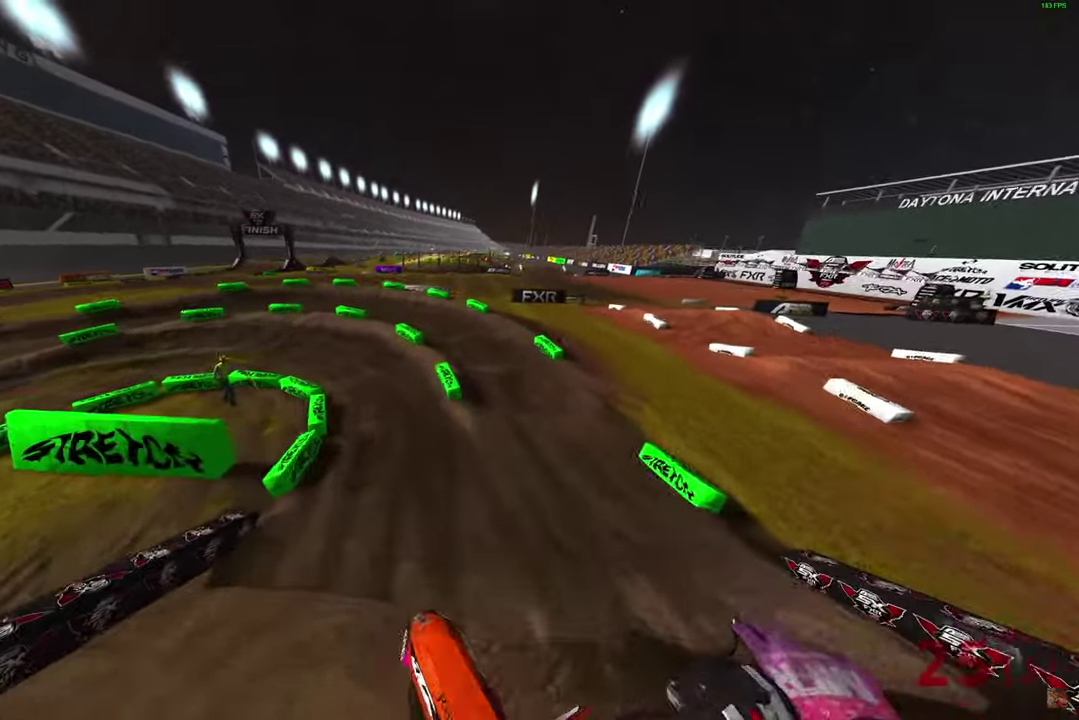
Gameplay with a controller (PlayStation layout); each line is a JSON object with the inputs held at the frame after it (dt_ms = milliseconds from this image to that frame). "button_events" lists button changes between this image and that frame as [ms after this image, input, new state], when the widget could be followed in between (sticks are given only as held states).
{"dt_ms": 300, "buttons": ["R2"], "left_stick": "up-left", "right_stick": "down", "button_events": []}
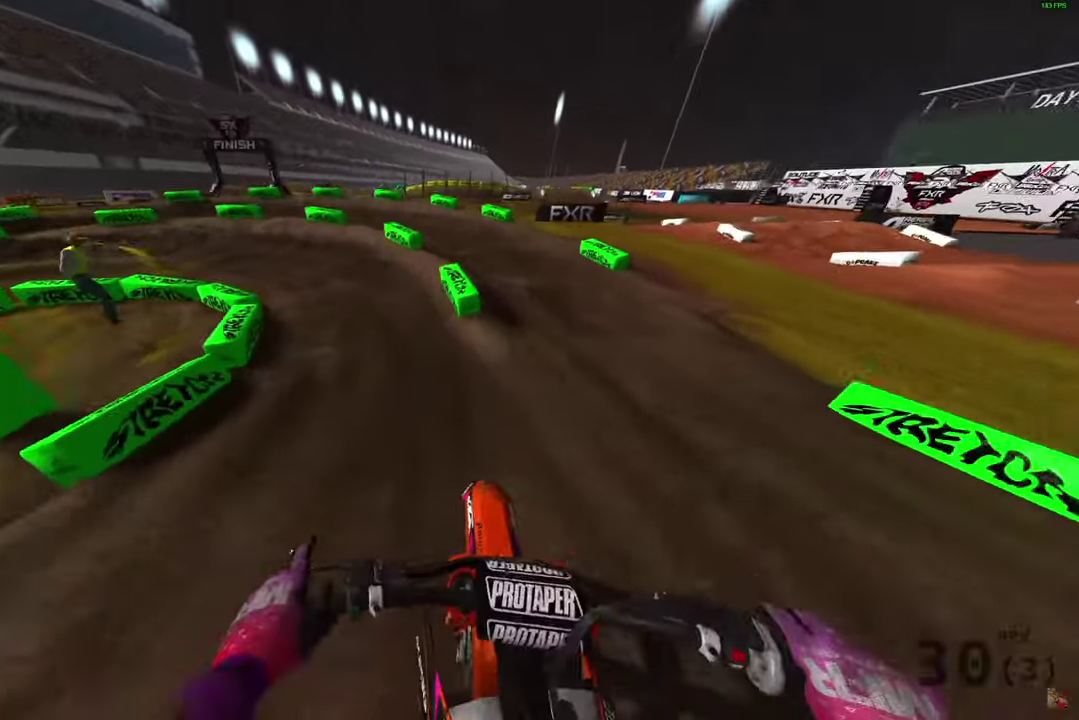
{"dt_ms": 700, "buttons": [], "left_stick": "up-left", "right_stick": "down-right", "button_events": [[367, "R2", "up"], [617, "R2", "down"], [683, "R2", "up"]]}
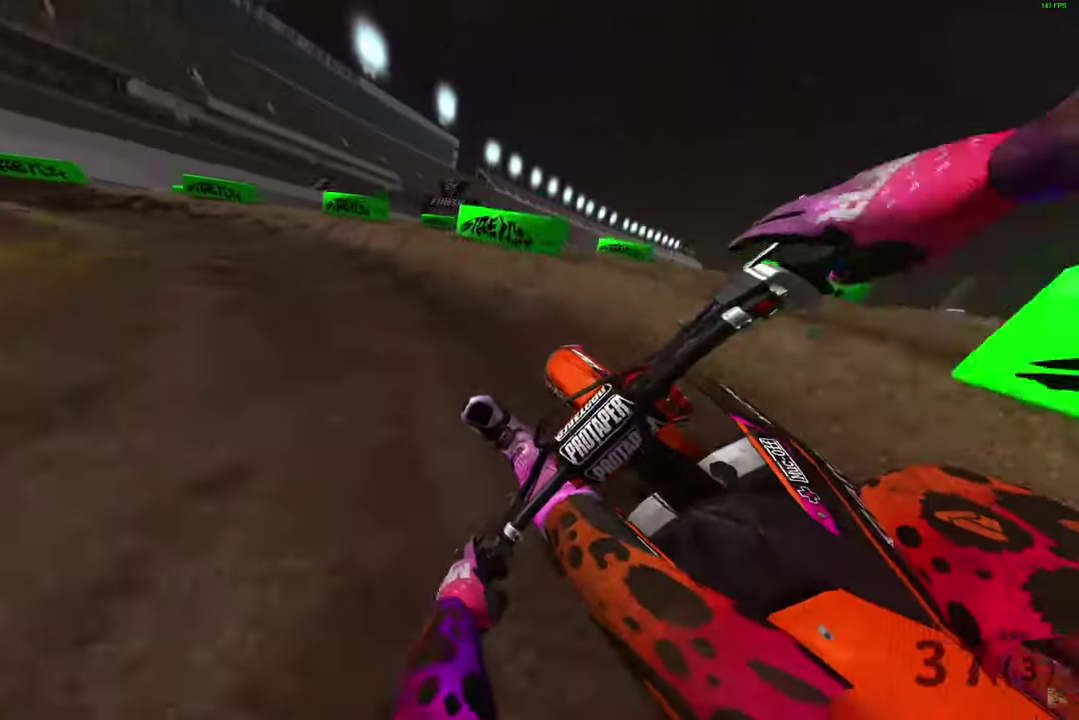
{"dt_ms": 500, "buttons": ["R2"], "left_stick": "up-left", "right_stick": "right", "button_events": [[200, "R2", "down"]]}
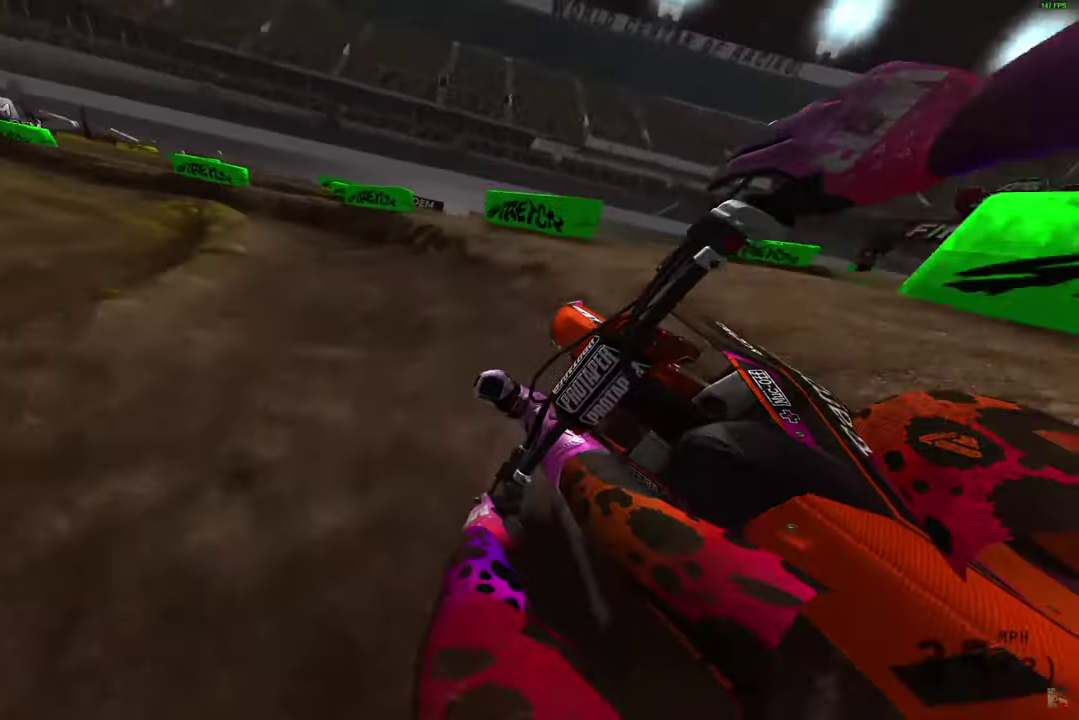
{"dt_ms": 500, "buttons": ["R2"], "left_stick": "up-left", "right_stick": "right", "button_events": [[183, "R2", "up"], [267, "R2", "down"], [367, "R2", "up"], [450, "R2", "down"]]}
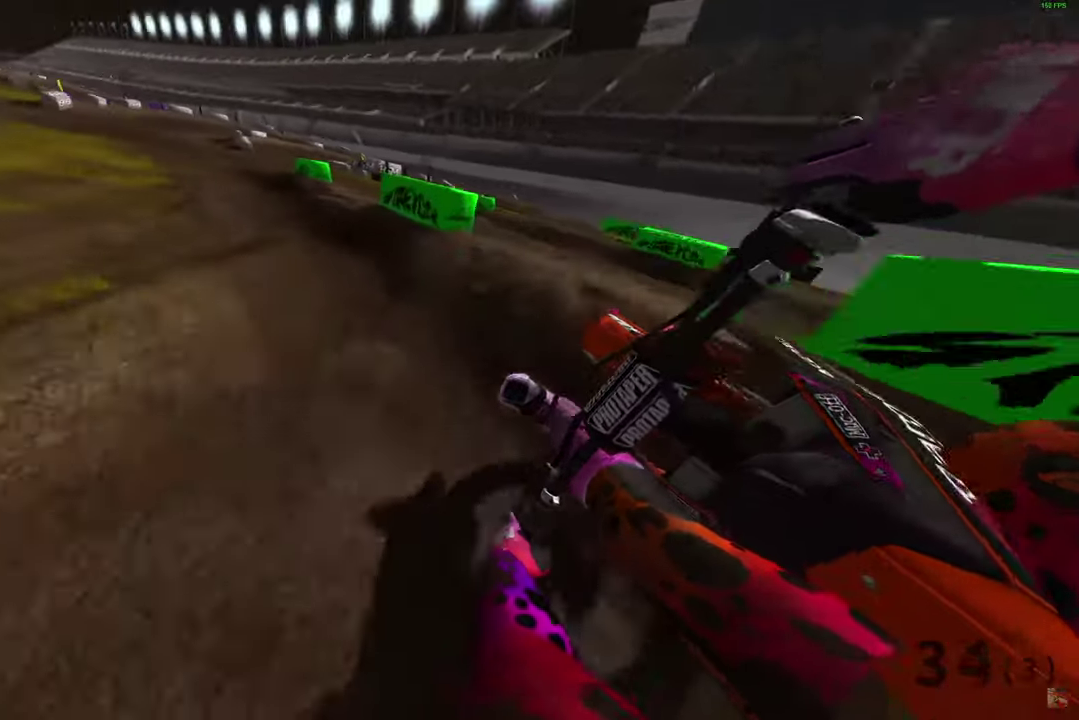
{"dt_ms": 400, "buttons": ["R2"], "left_stick": "up-left", "right_stick": "right", "button_events": [[67, "R2", "up"], [133, "R2", "down"]]}
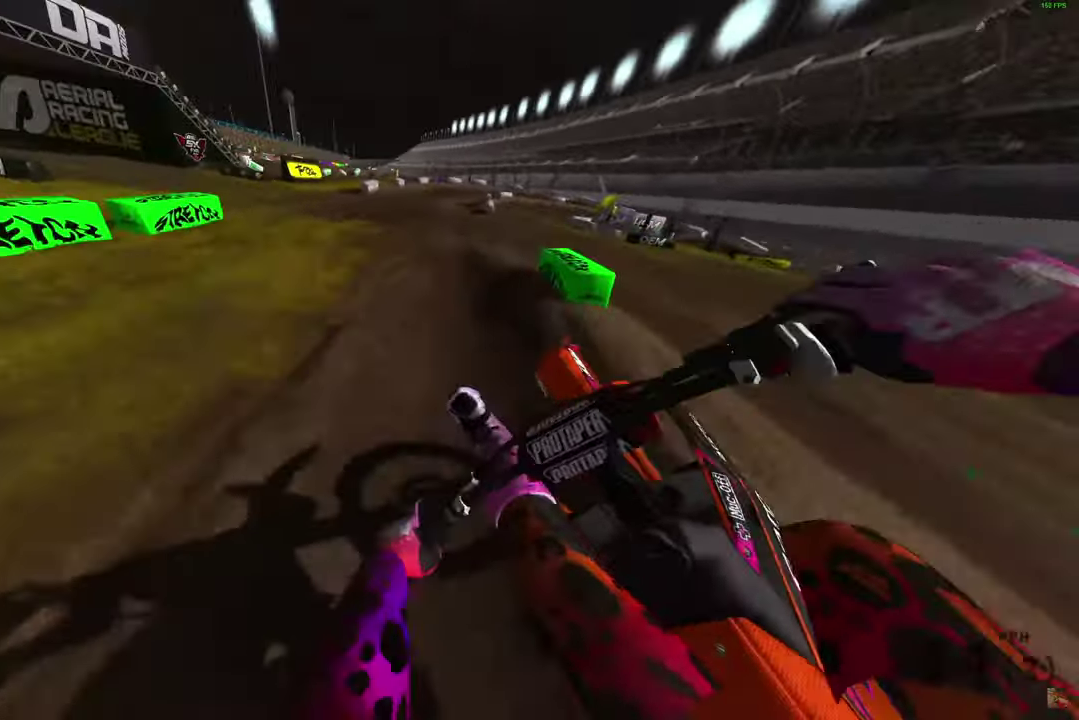
{"dt_ms": 600, "buttons": ["R2"], "left_stick": "right", "right_stick": "left", "button_events": []}
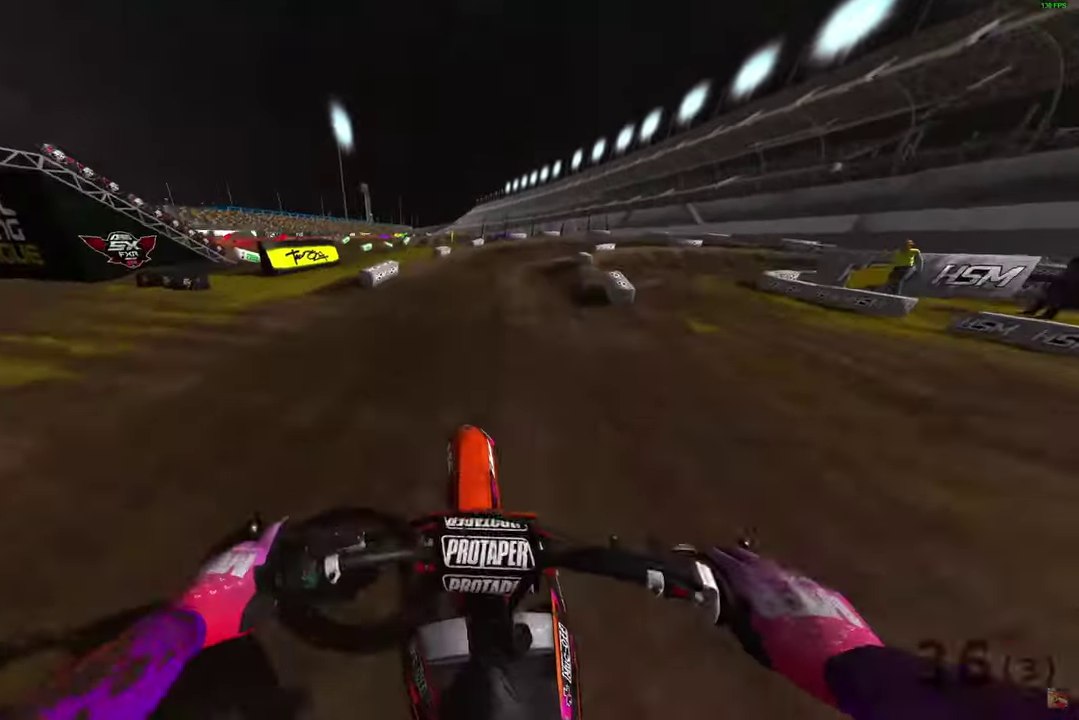
{"dt_ms": 400, "buttons": ["R2"], "left_stick": "right", "right_stick": "left", "button_events": []}
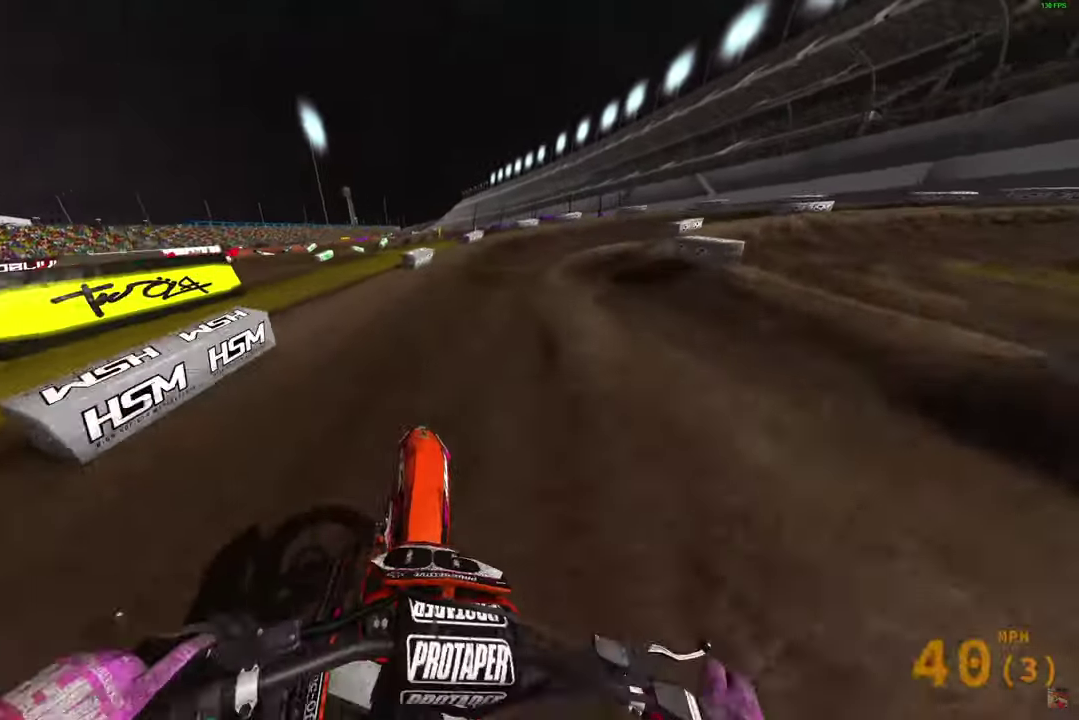
{"dt_ms": 600, "buttons": ["R2"], "left_stick": "right", "right_stick": "down-left", "button_events": []}
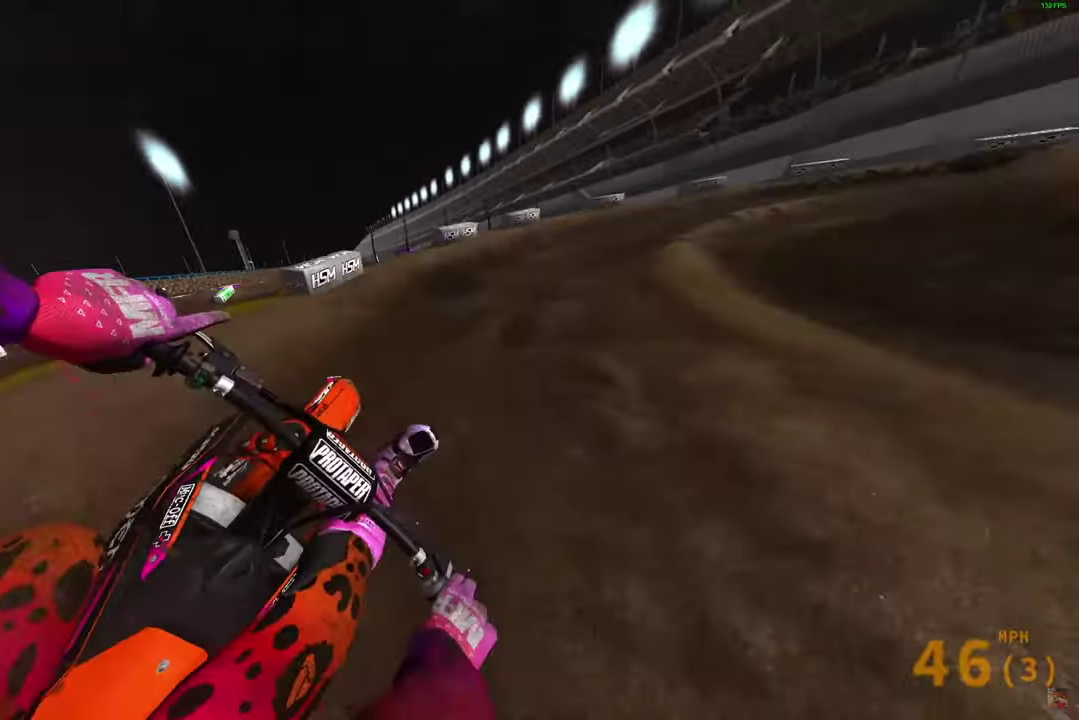
{"dt_ms": 300, "buttons": [], "left_stick": "right", "right_stick": "down", "button_events": [[200, "R2", "up"]]}
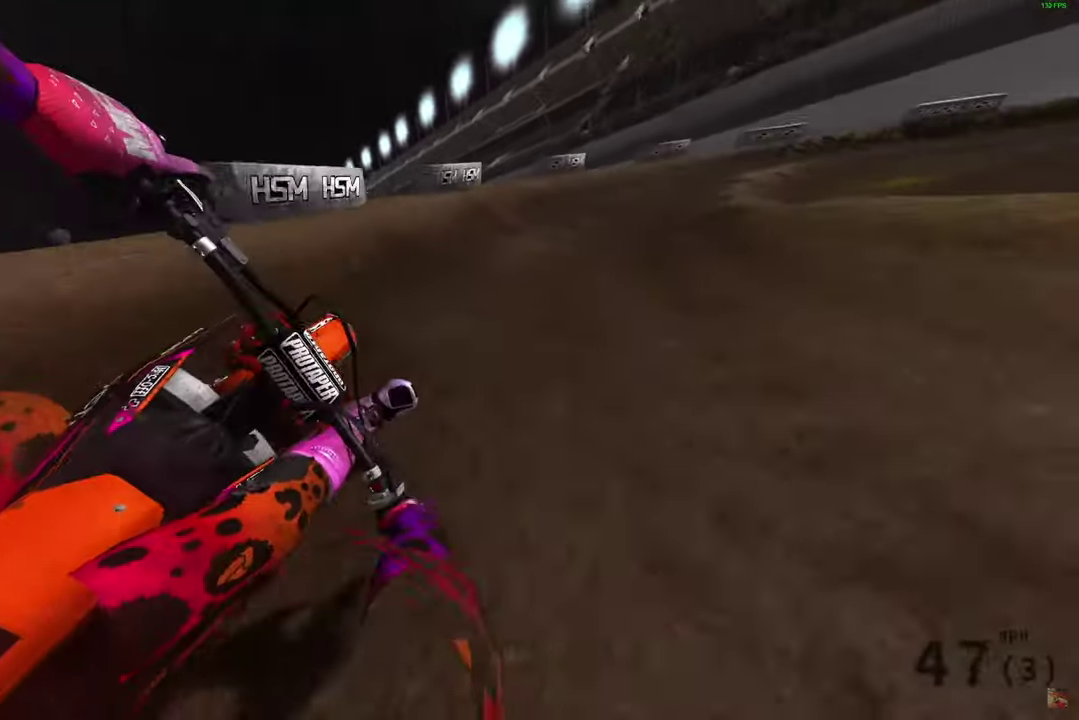
{"dt_ms": 800, "buttons": ["R2"], "left_stick": "right", "right_stick": "down", "button_events": [[250, "R2", "down"], [367, "R2", "up"], [450, "R2", "down"], [500, "R2", "up"], [567, "R2", "down"]]}
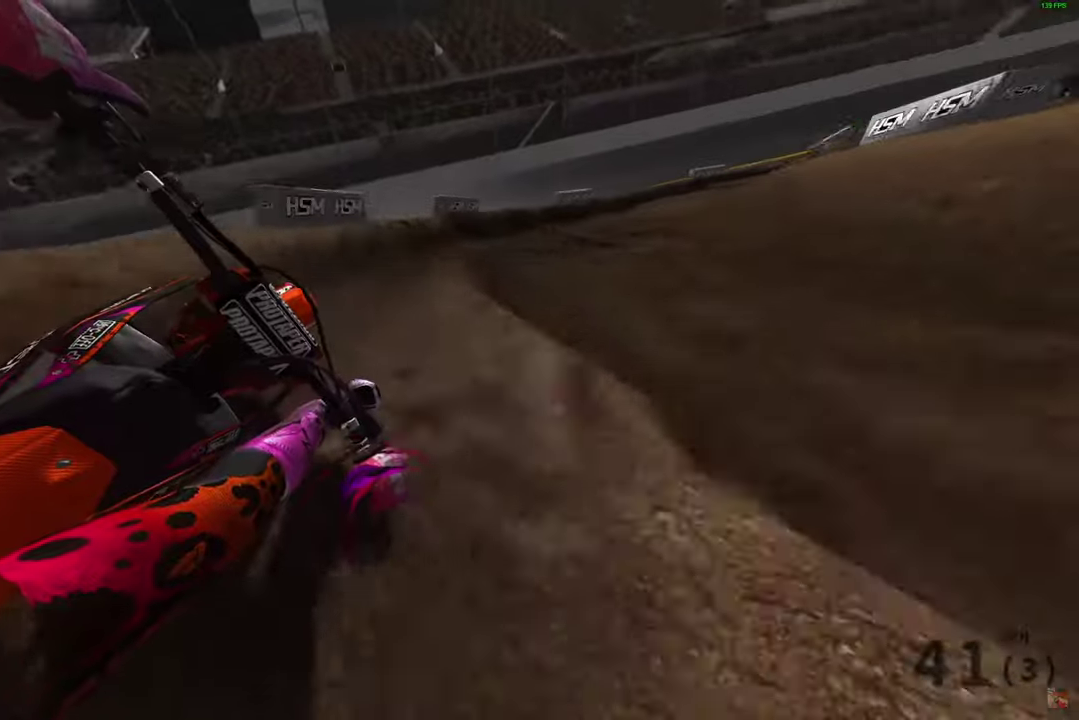
{"dt_ms": 400, "buttons": ["R2"], "left_stick": "right", "right_stick": "down-left", "button_events": [[200, "R2", "up"], [350, "R2", "down"]]}
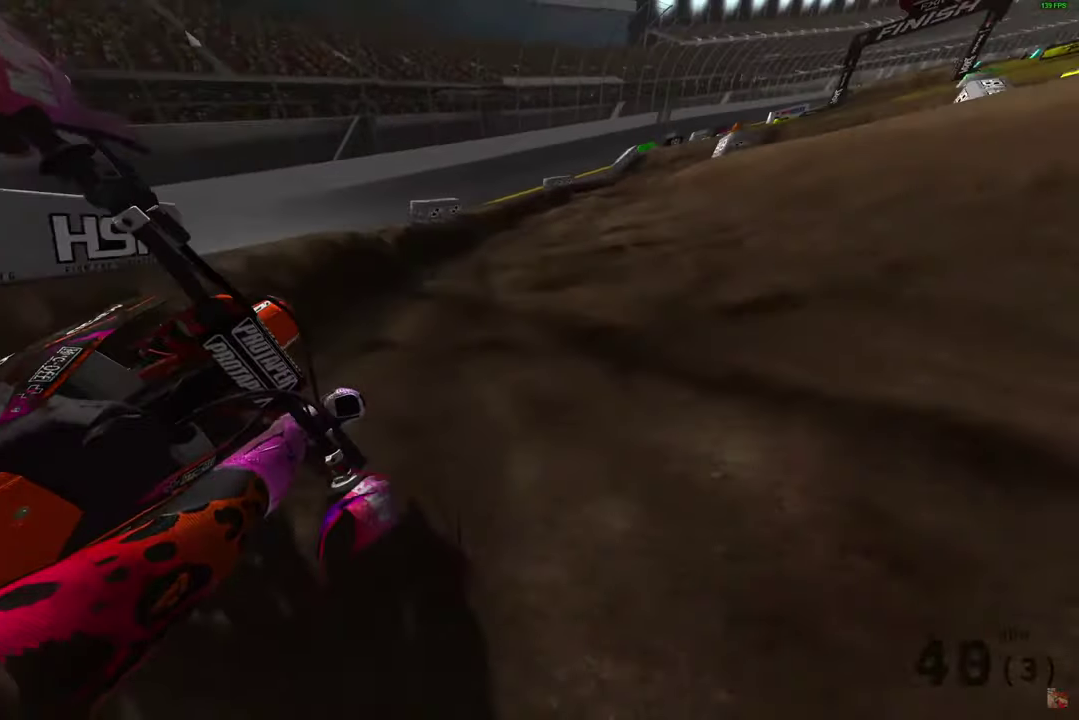
{"dt_ms": 500, "buttons": ["R2"], "left_stick": "right", "right_stick": "down", "button_events": [[433, "R2", "up"], [483, "R2", "down"]]}
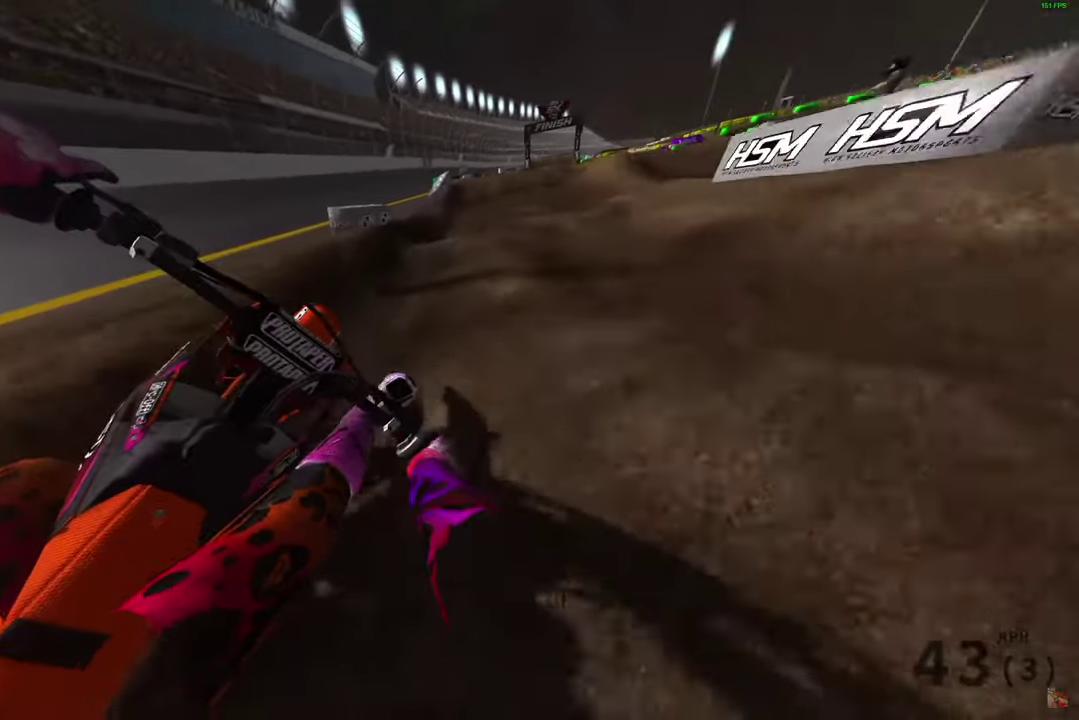
{"dt_ms": 500, "buttons": ["R2"], "left_stick": "center", "right_stick": "down-right", "button_events": [[333, "R2", "up"], [383, "R2", "down"]]}
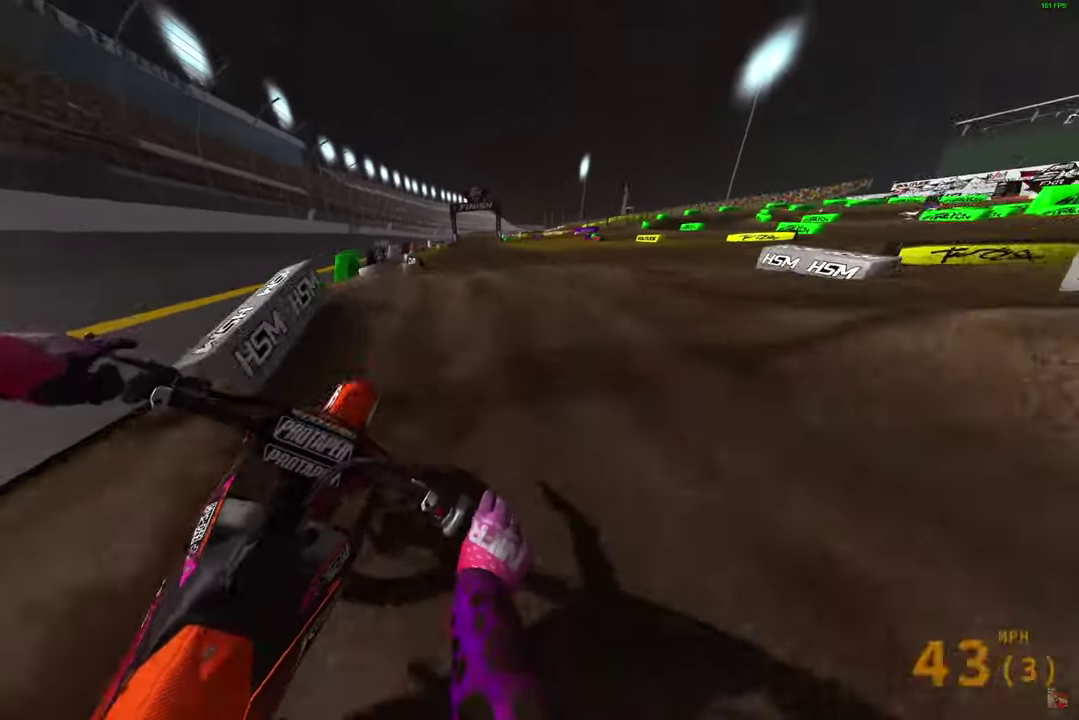
{"dt_ms": 300, "buttons": ["R2"], "left_stick": "right", "right_stick": "down", "button_events": []}
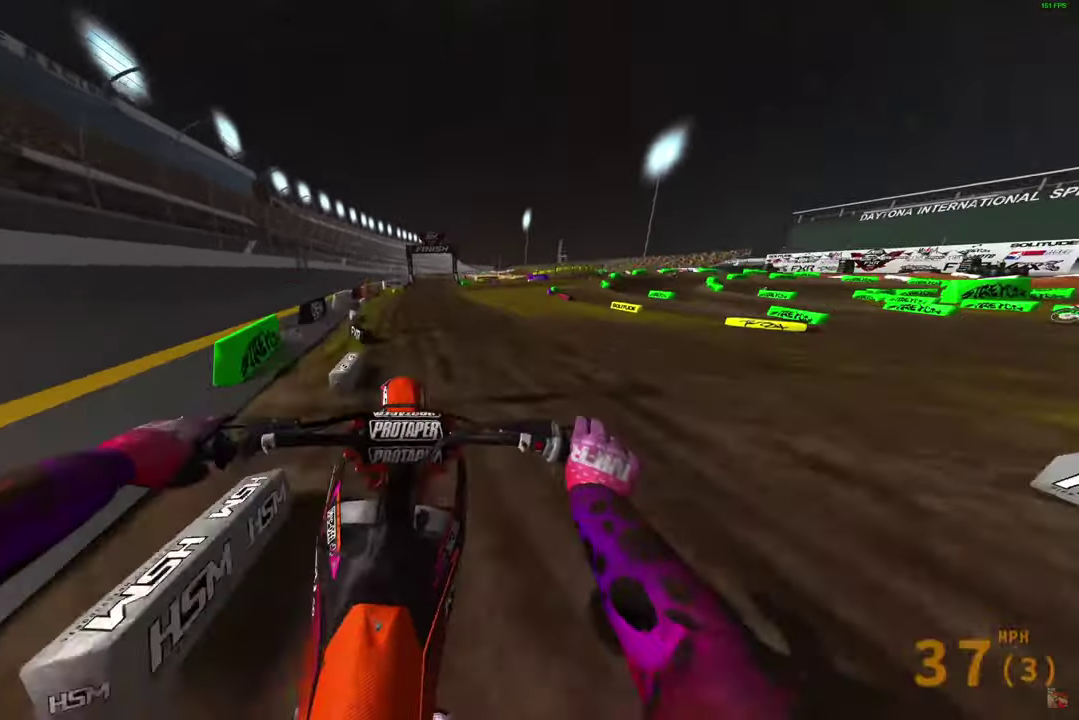
{"dt_ms": 900, "buttons": ["R2"], "left_stick": "left", "right_stick": "up-left", "button_events": []}
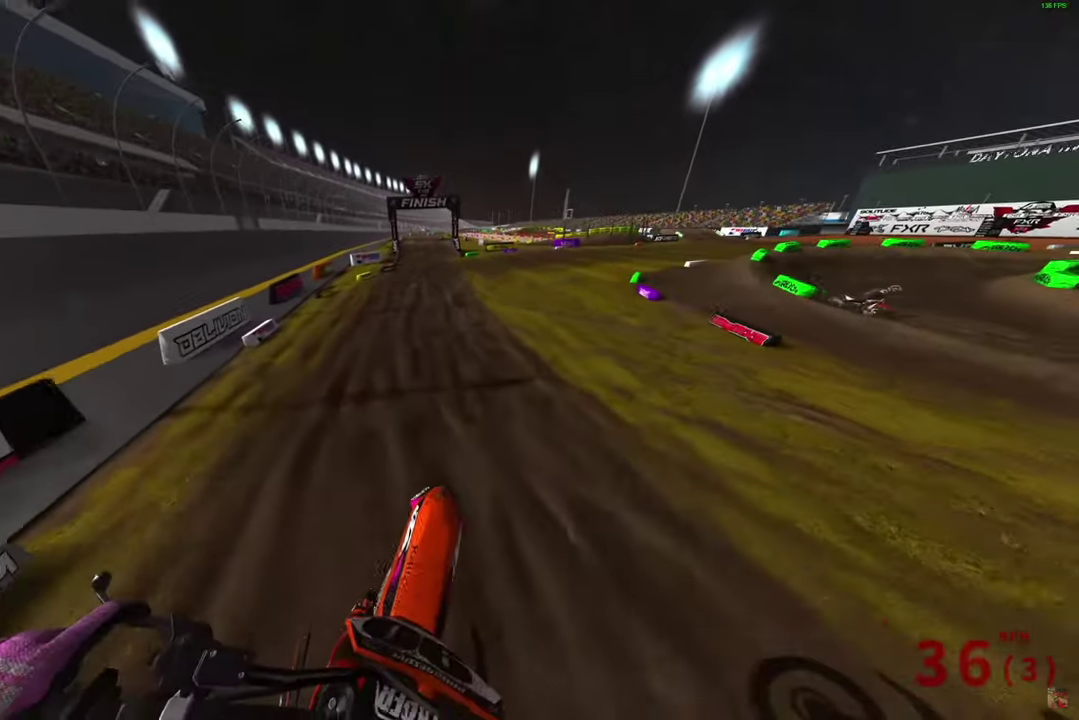
{"dt_ms": 300, "buttons": ["R2"], "left_stick": "up-left", "right_stick": "up", "button_events": []}
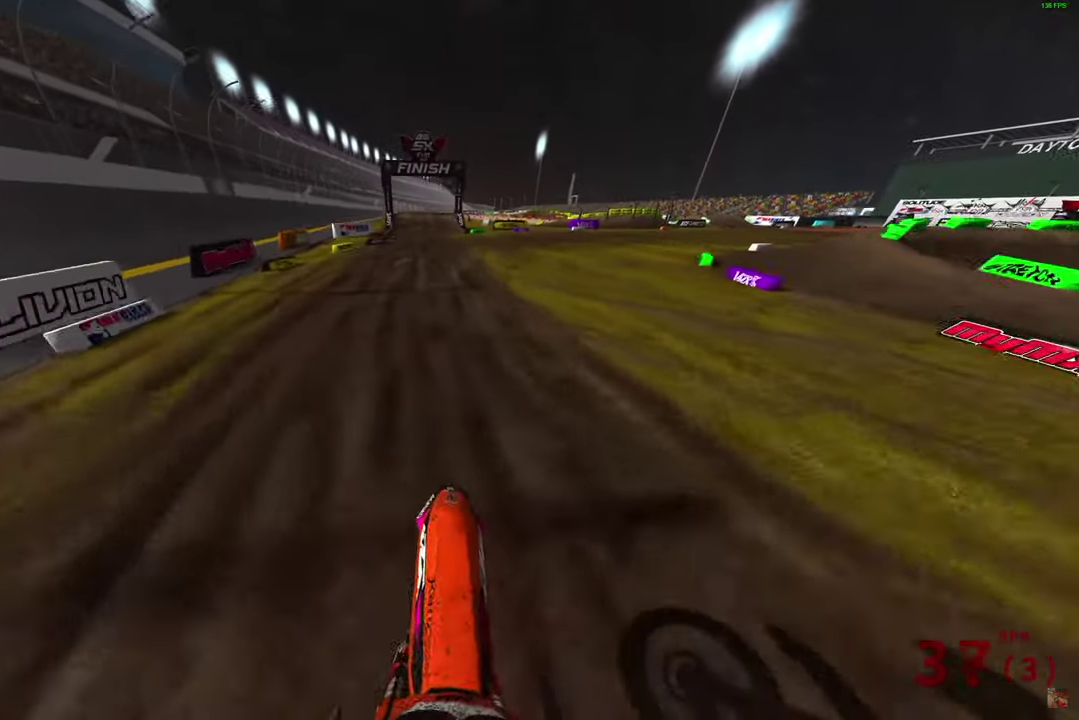
{"dt_ms": 500, "buttons": ["R2"], "left_stick": "center", "right_stick": "up", "button_events": []}
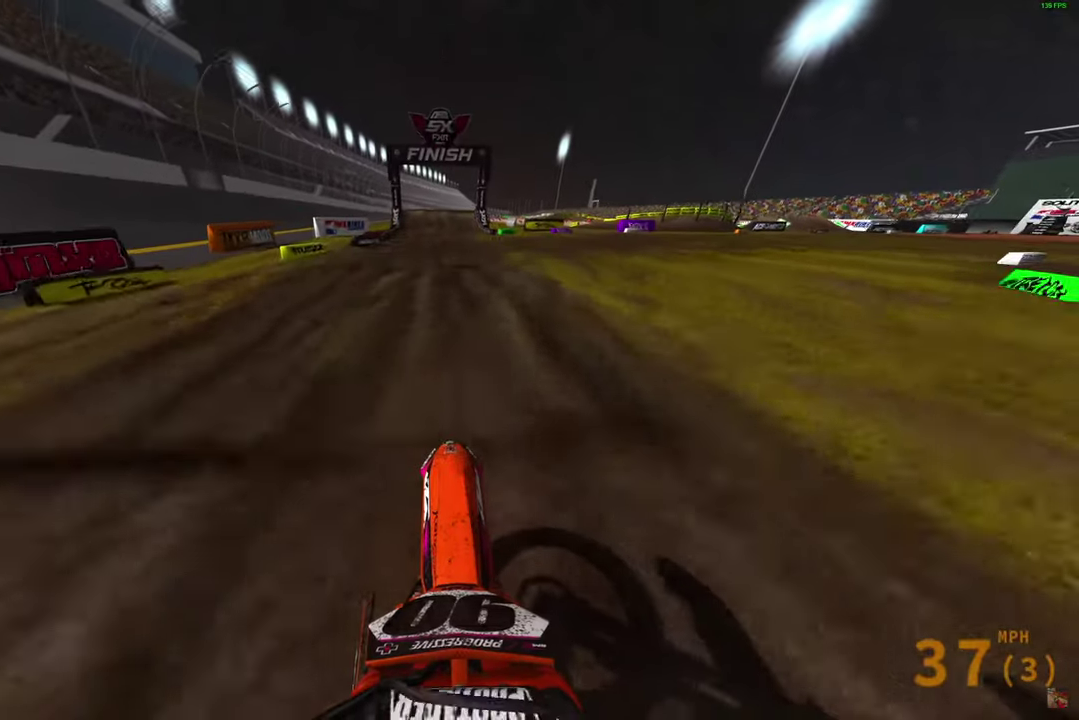
{"dt_ms": 500, "buttons": ["R2"], "left_stick": "center", "right_stick": "center", "button_events": []}
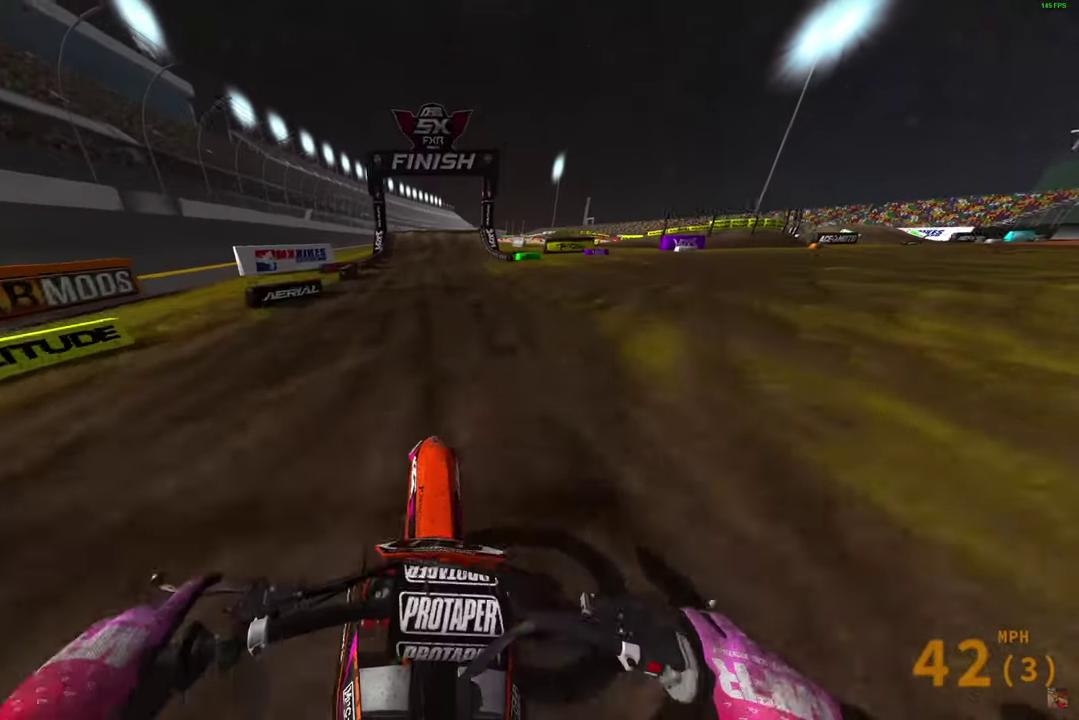
{"dt_ms": 500, "buttons": ["R2"], "left_stick": "center", "right_stick": "left", "button_events": []}
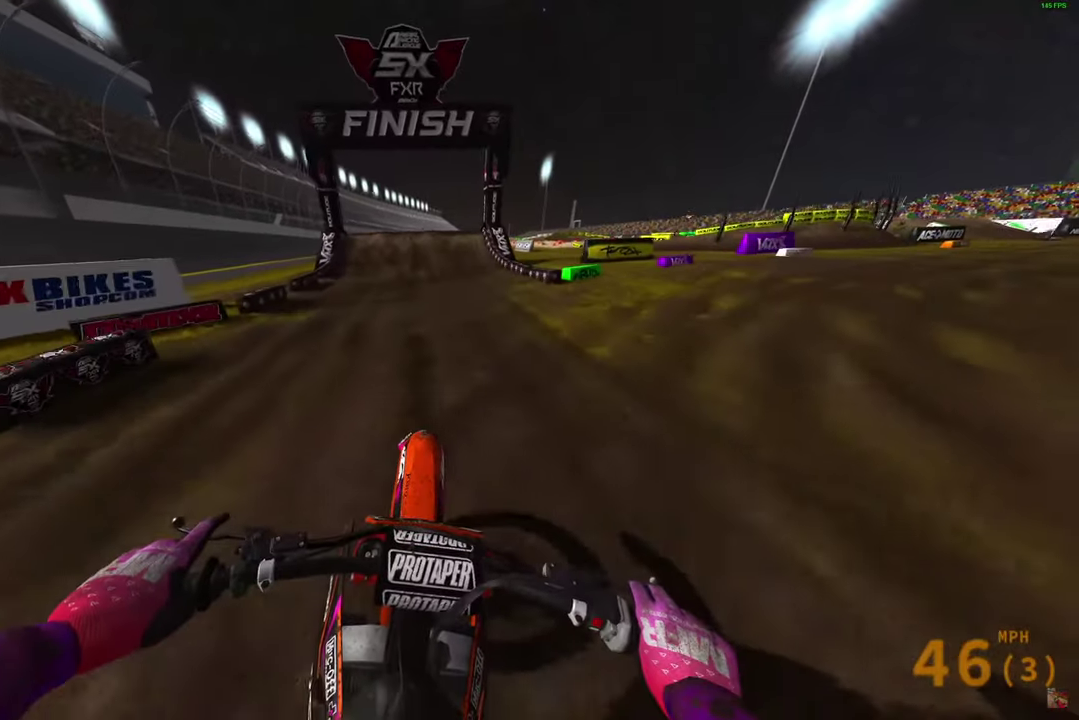
{"dt_ms": 600, "buttons": [], "left_stick": "center", "right_stick": "down-left", "button_events": [[583, "R2", "up"]]}
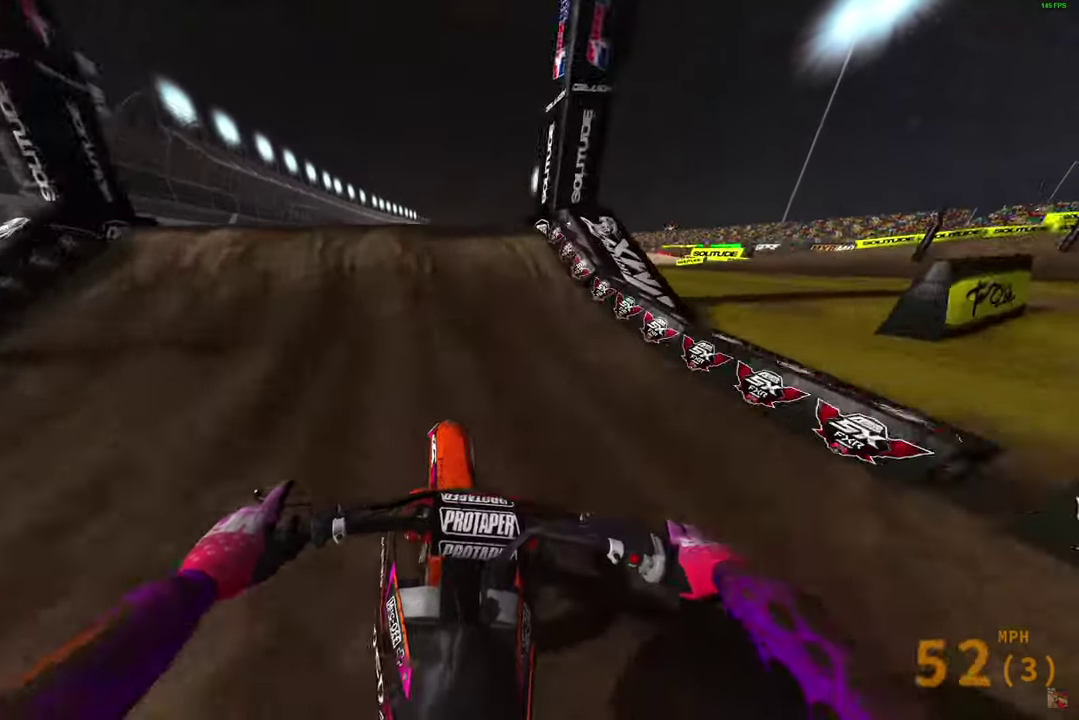
{"dt_ms": 400, "buttons": [], "left_stick": "up-left", "right_stick": "down-right", "button_events": []}
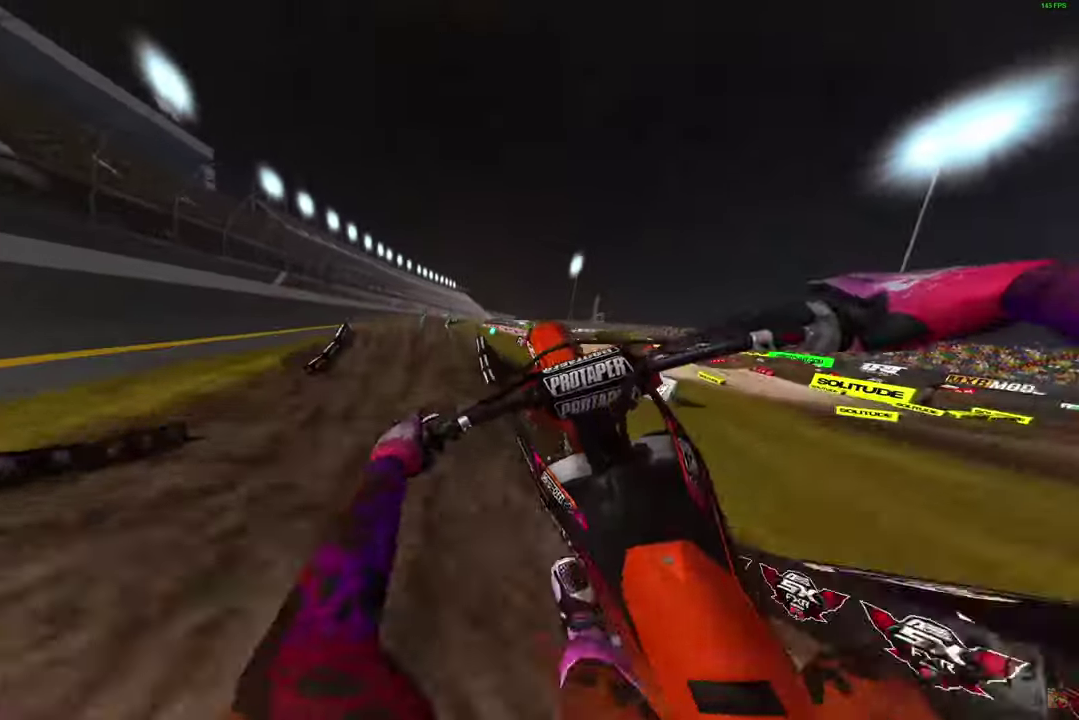
{"dt_ms": 400, "buttons": ["R2"], "left_stick": "center", "right_stick": "right", "button_events": [[350, "R2", "down"]]}
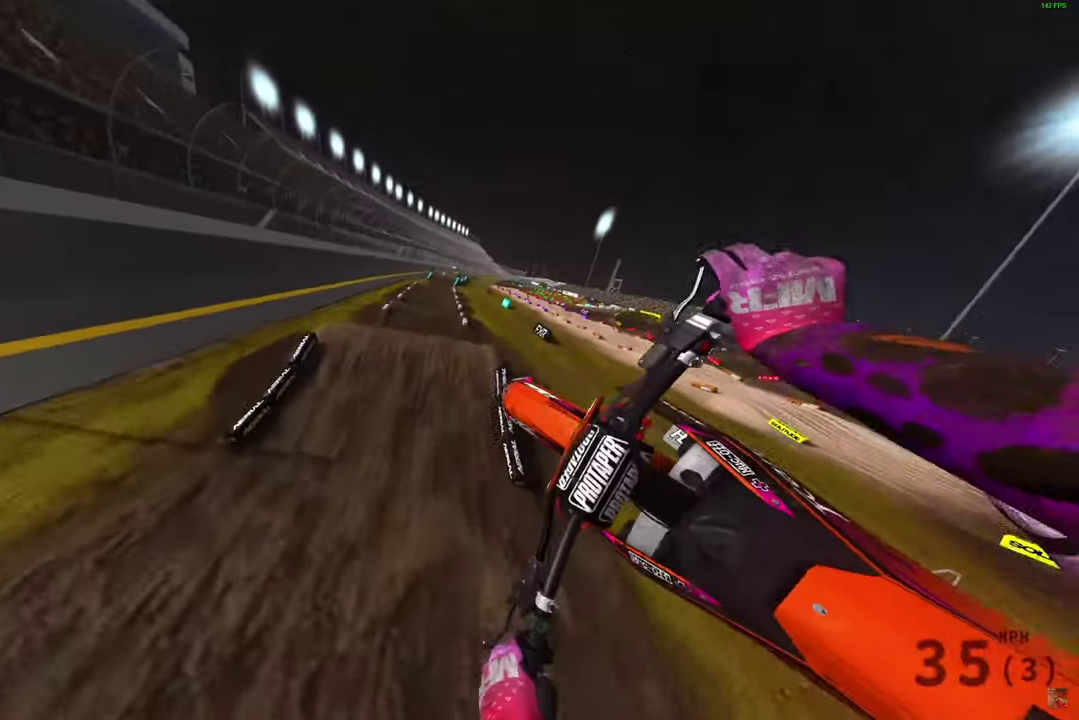
{"dt_ms": 600, "buttons": ["R2"], "left_stick": "right", "right_stick": "up-right", "button_events": []}
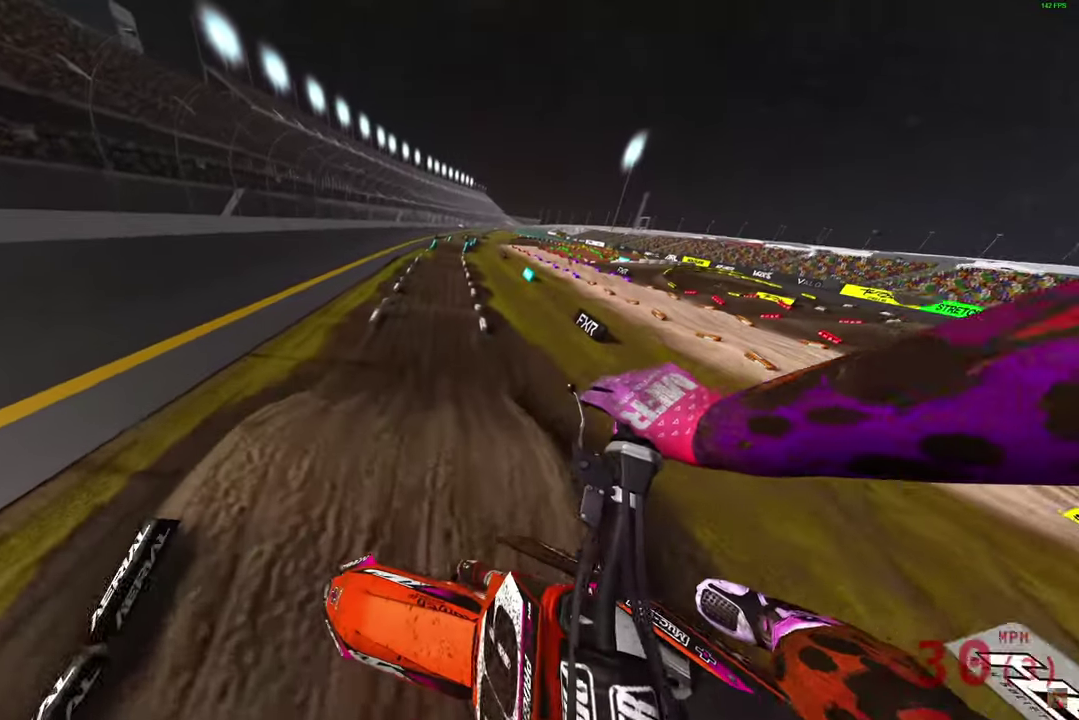
{"dt_ms": 300, "buttons": ["R2"], "left_stick": "right", "right_stick": "up-left", "button_events": []}
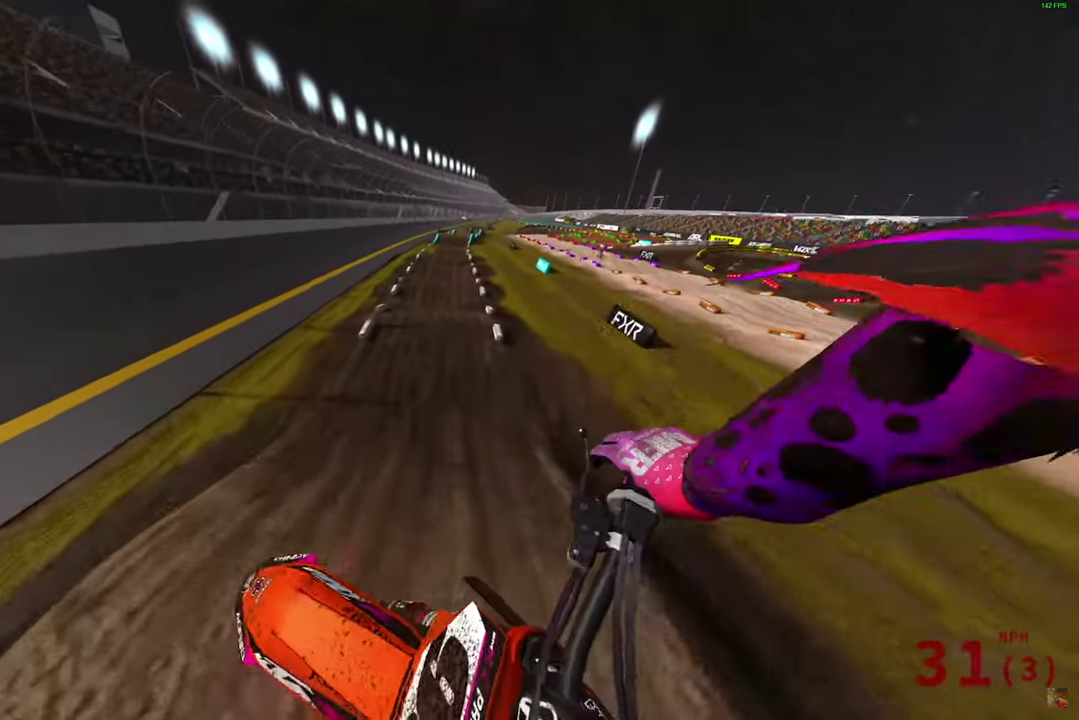
{"dt_ms": 900, "buttons": ["R2"], "left_stick": "center", "right_stick": "center", "button_events": []}